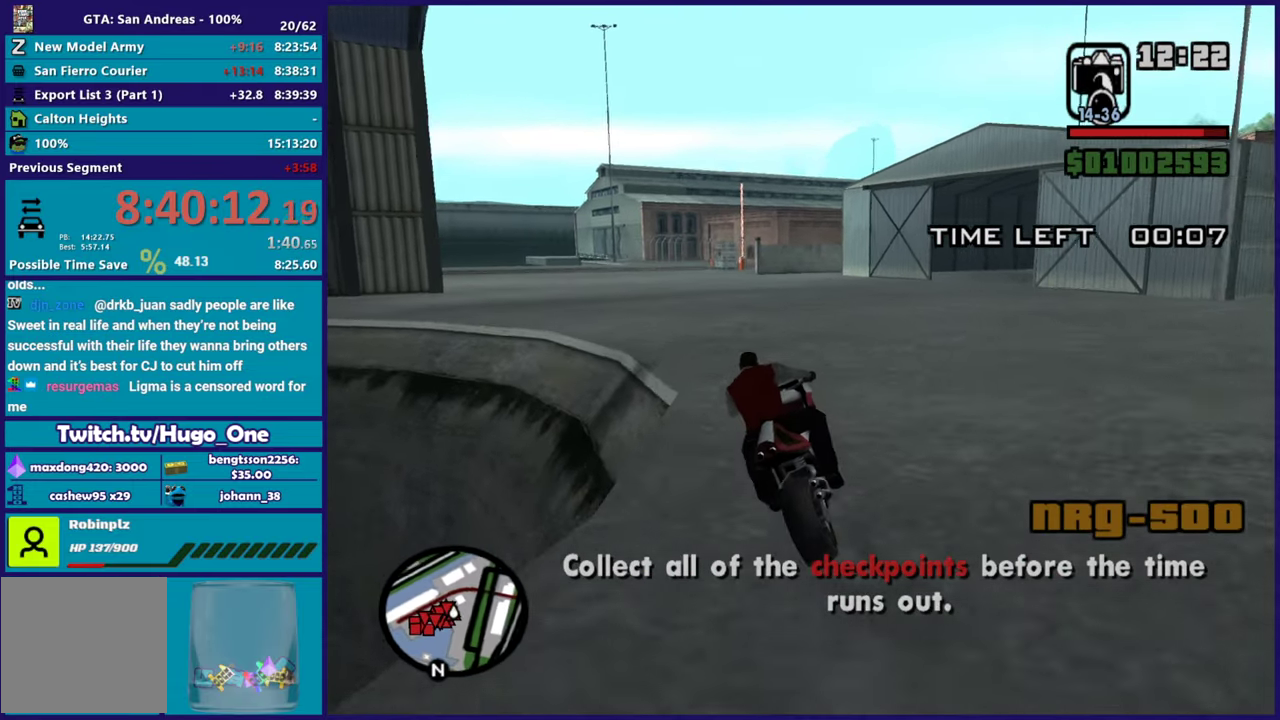
Gameplay with a controller (Xbox layout); each line is a JSON object with the inputs held at the frame after it. "button_events" lists button changes between this image and that frame as [ms after this image, input, new state], when the widget could be followed in between (sticks are given only as held states).
{"buttons": ["R2"], "left_stick": "down-left", "right_stick": "center", "button_events": []}
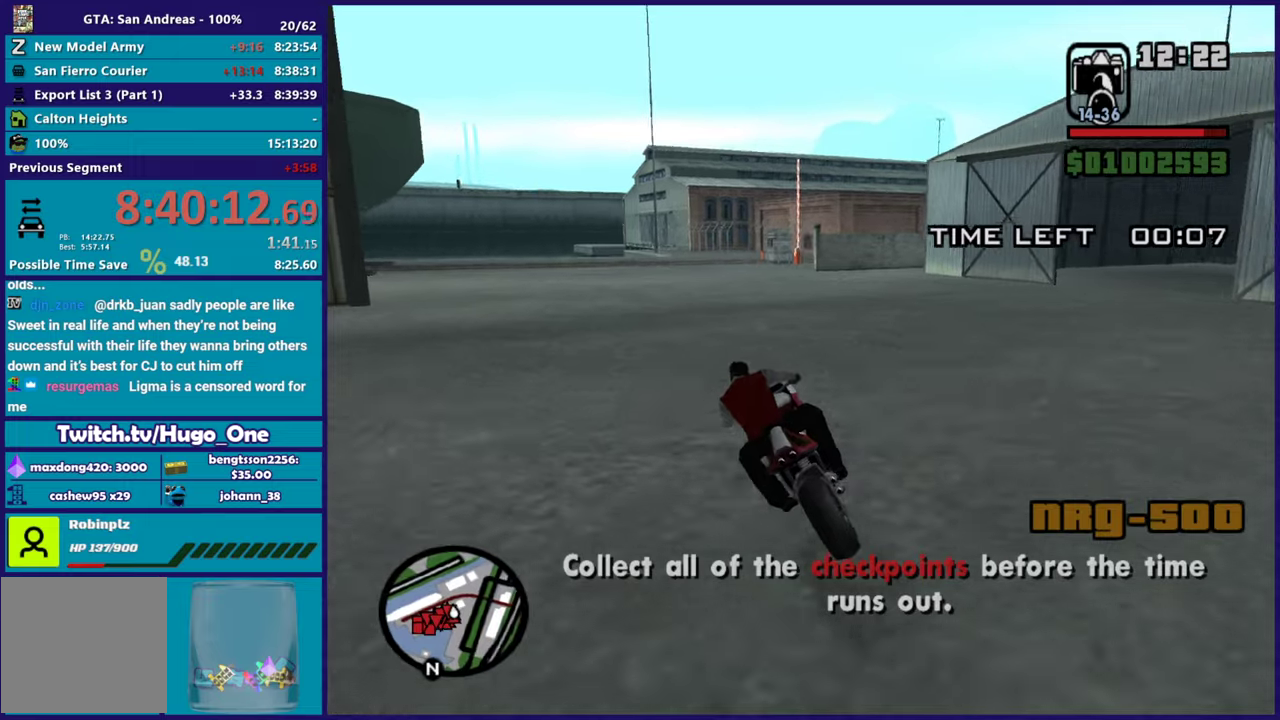
{"buttons": ["R2"], "left_stick": "up-left", "right_stick": "down", "button_events": []}
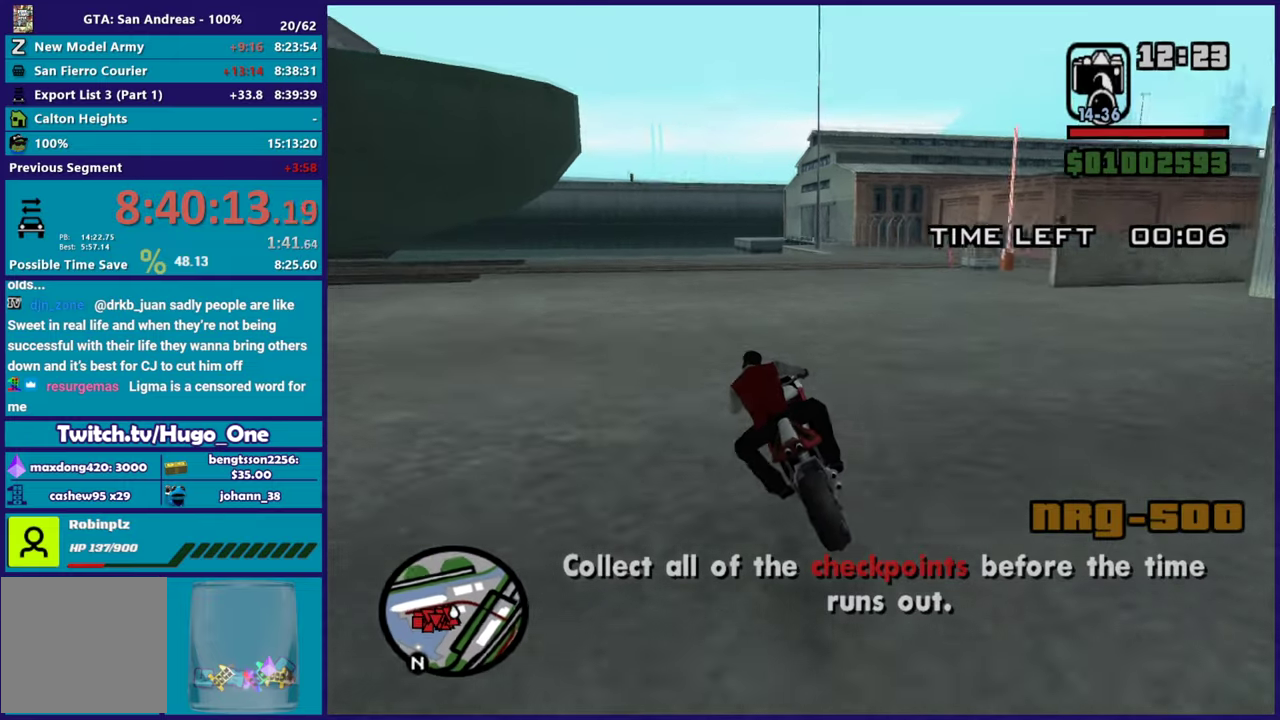
{"buttons": ["L2"], "left_stick": "right", "right_stick": "center", "button_events": [[216, "R2", "up"], [483, "L2", "down"]]}
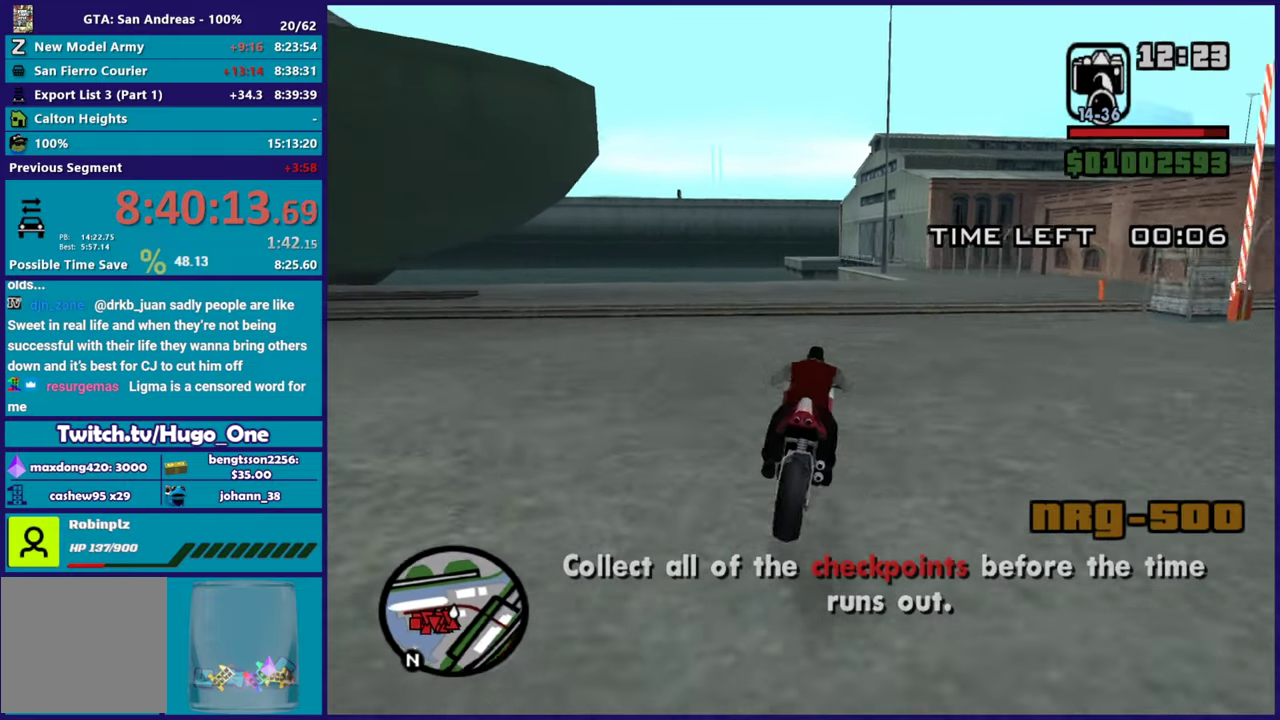
{"buttons": [], "left_stick": "right", "right_stick": "right", "button_events": [[33, "A", "down"], [167, "L2", "up"], [267, "A", "up"]]}
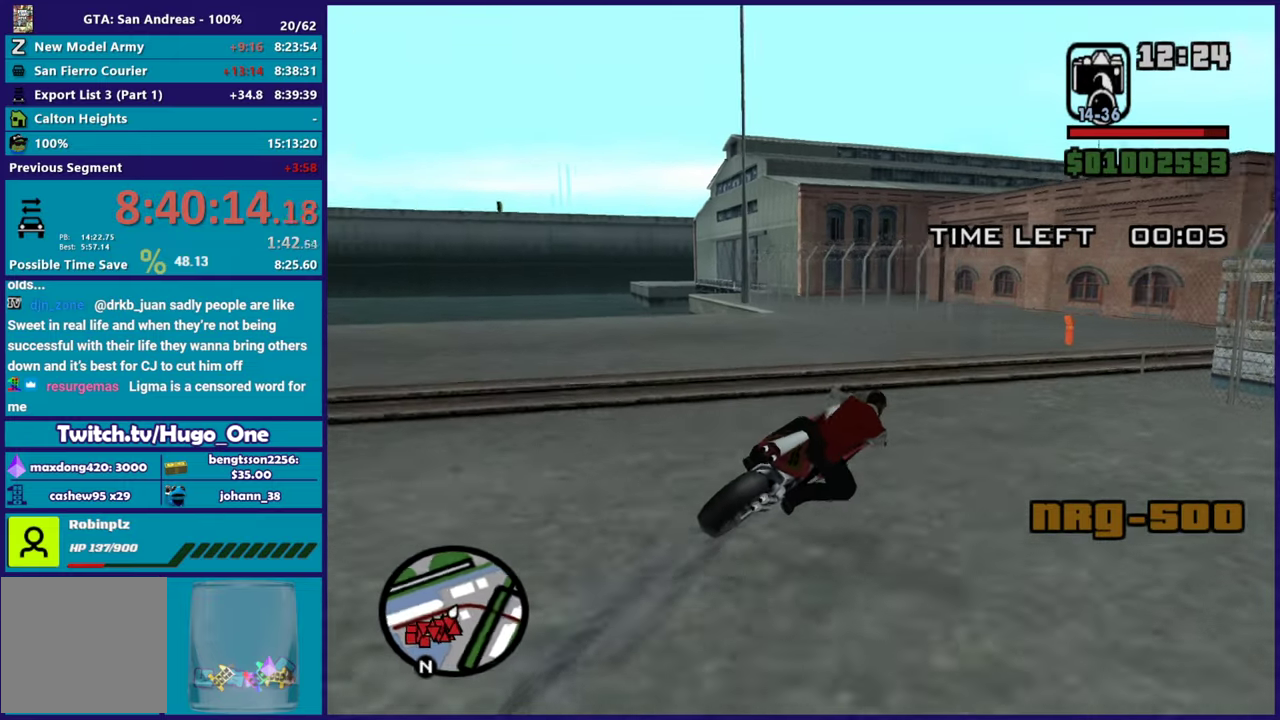
{"buttons": ["R2"], "left_stick": "right", "right_stick": "right", "button_events": [[434, "R2", "down"]]}
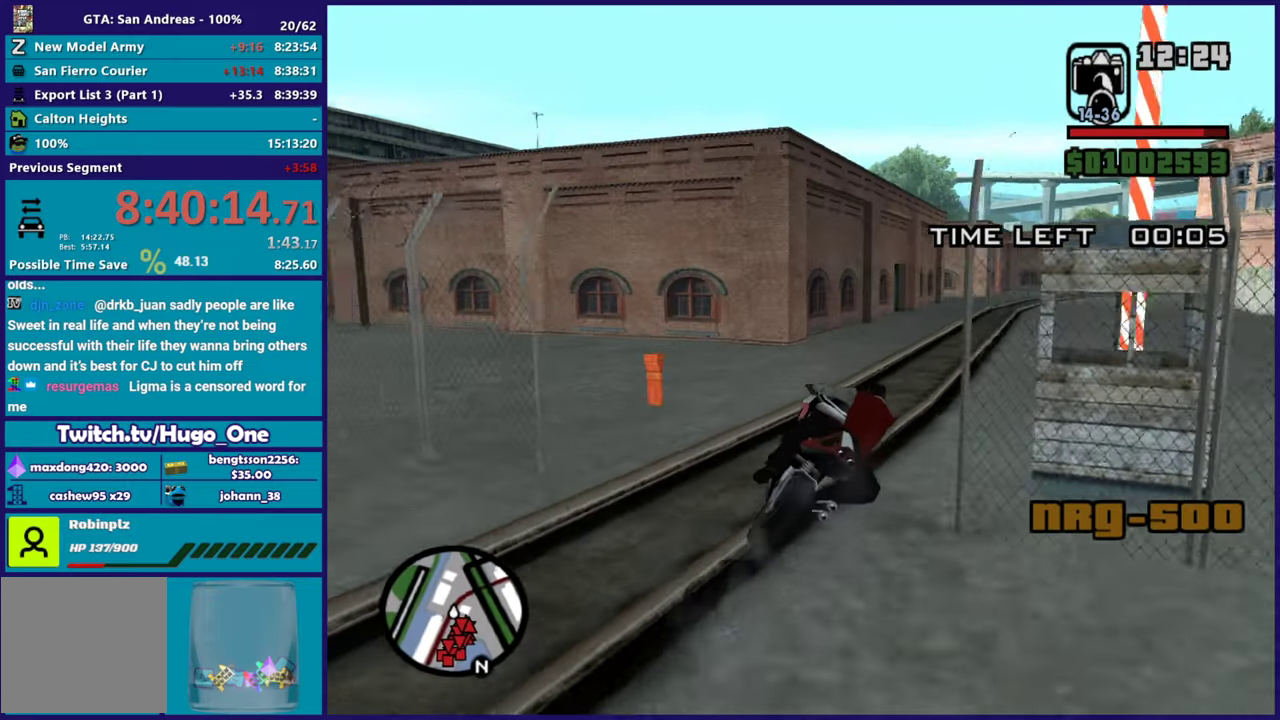
{"buttons": ["R2"], "left_stick": "up-right", "right_stick": "down-left", "button_events": []}
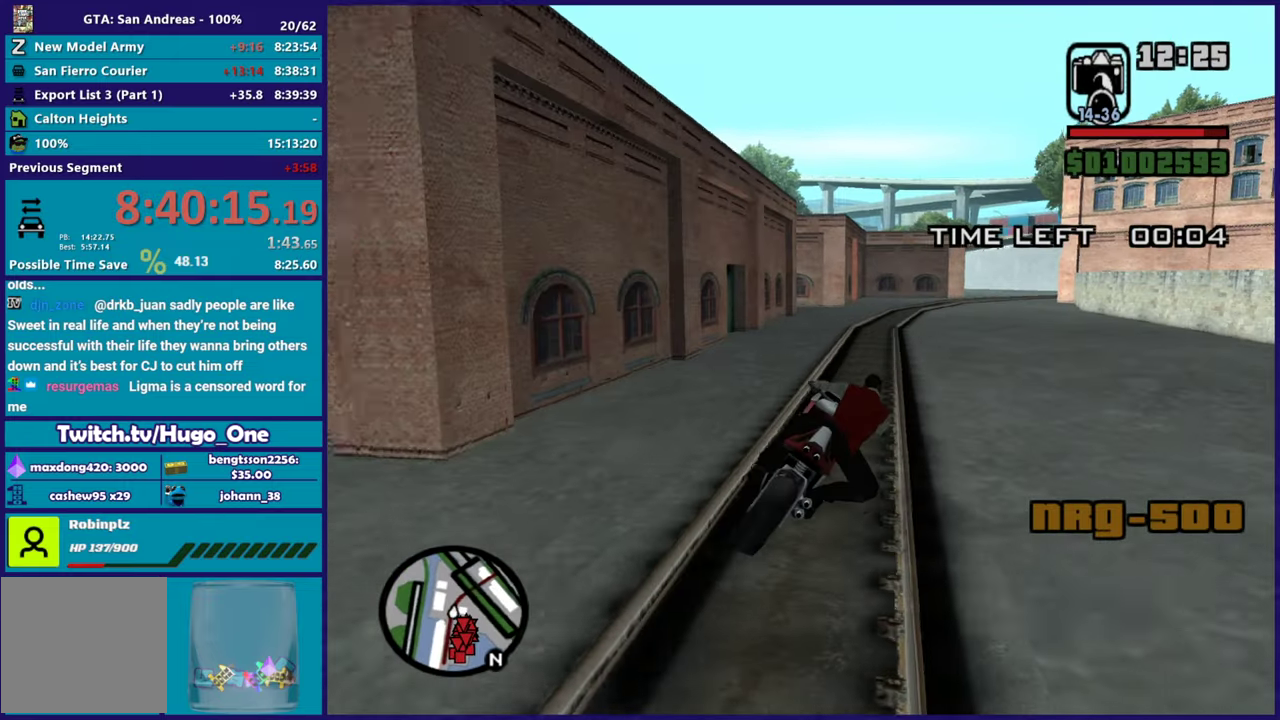
{"buttons": ["R2"], "left_stick": "center", "right_stick": "left", "button_events": []}
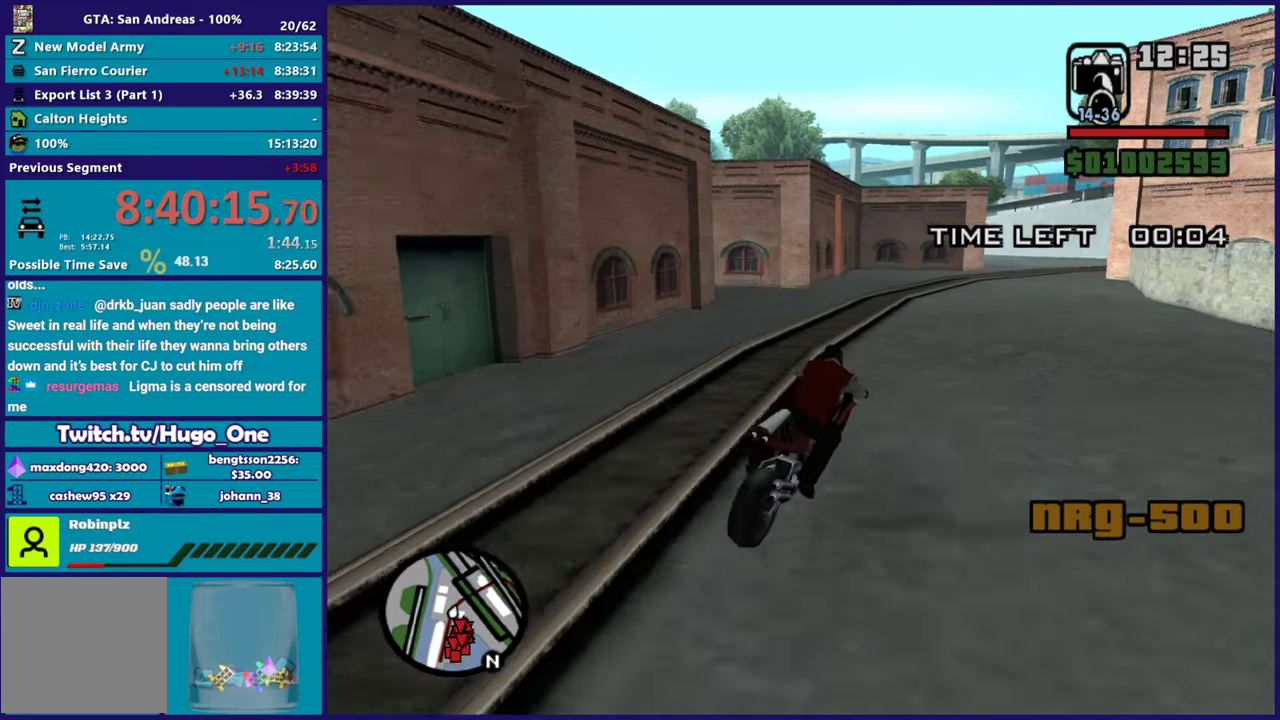
{"buttons": ["R2"], "left_stick": "center", "right_stick": "down-left", "button_events": []}
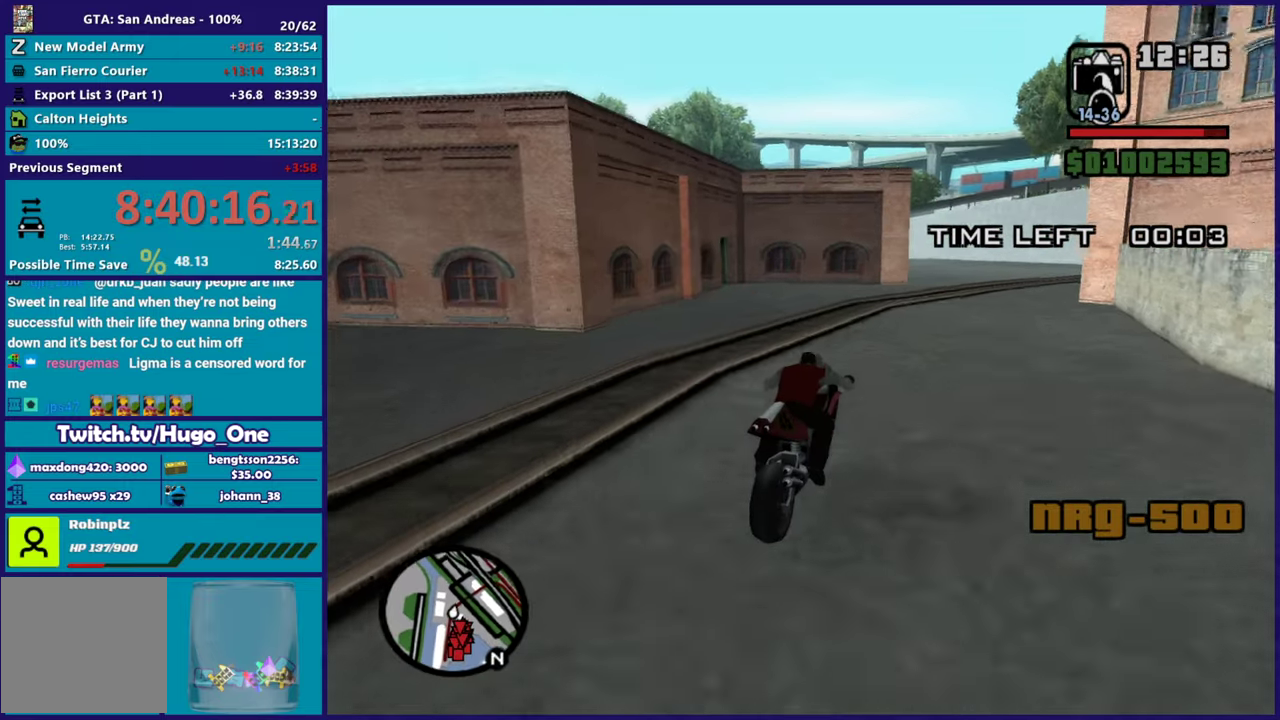
{"buttons": ["R2"], "left_stick": "left", "right_stick": "down-left", "button_events": []}
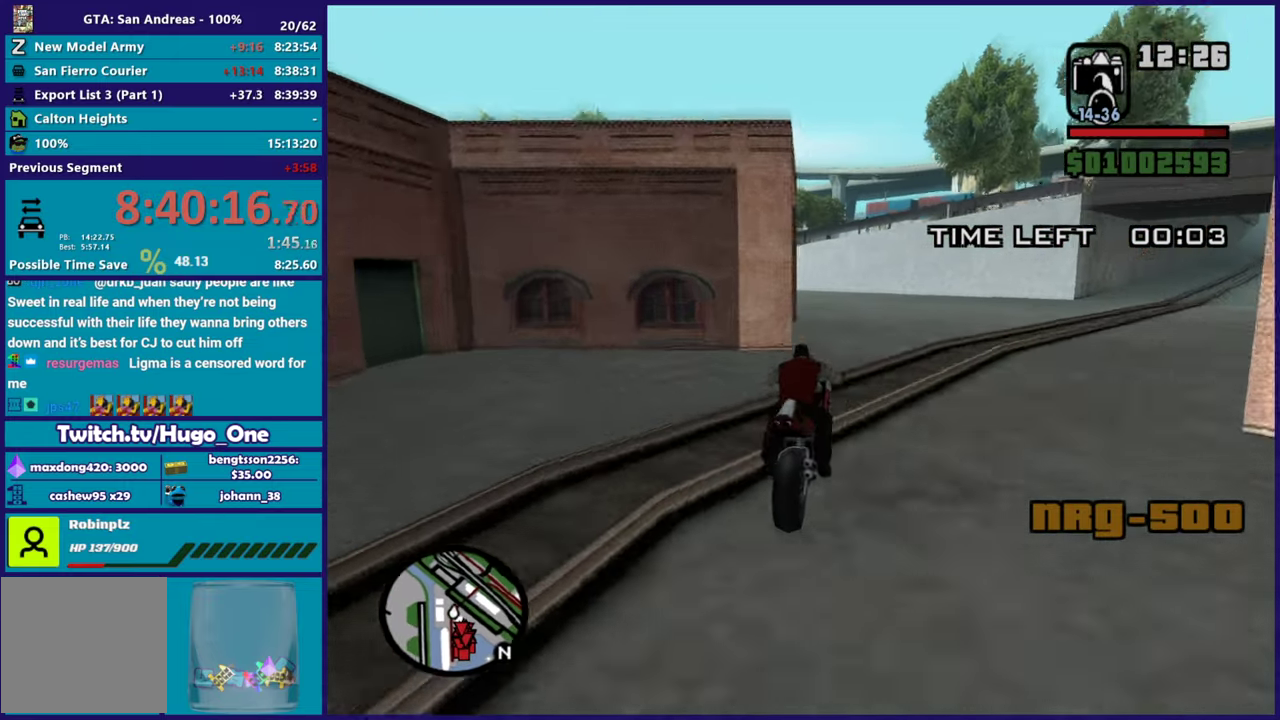
{"buttons": [], "left_stick": "left", "right_stick": "center", "button_events": [[284, "R2", "up"], [367, "A", "down"], [451, "A", "up"]]}
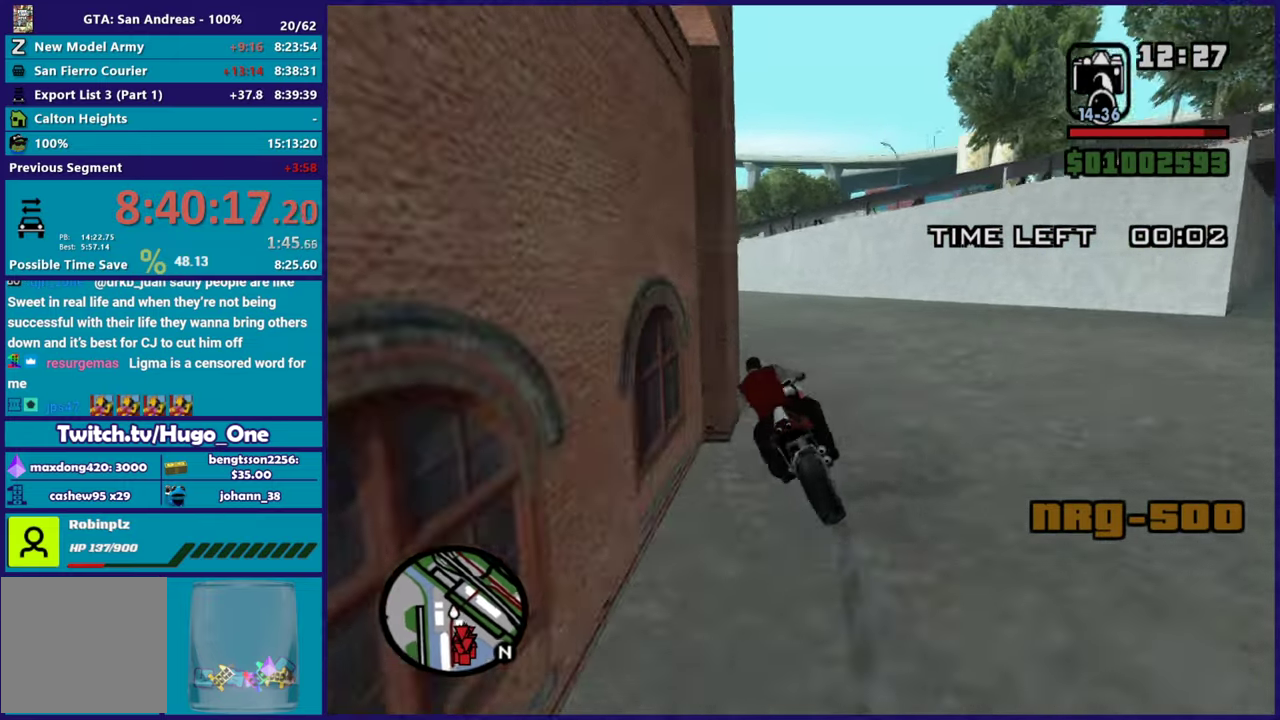
{"buttons": ["R2"], "left_stick": "left", "right_stick": "center", "button_events": [[200, "R2", "down"]]}
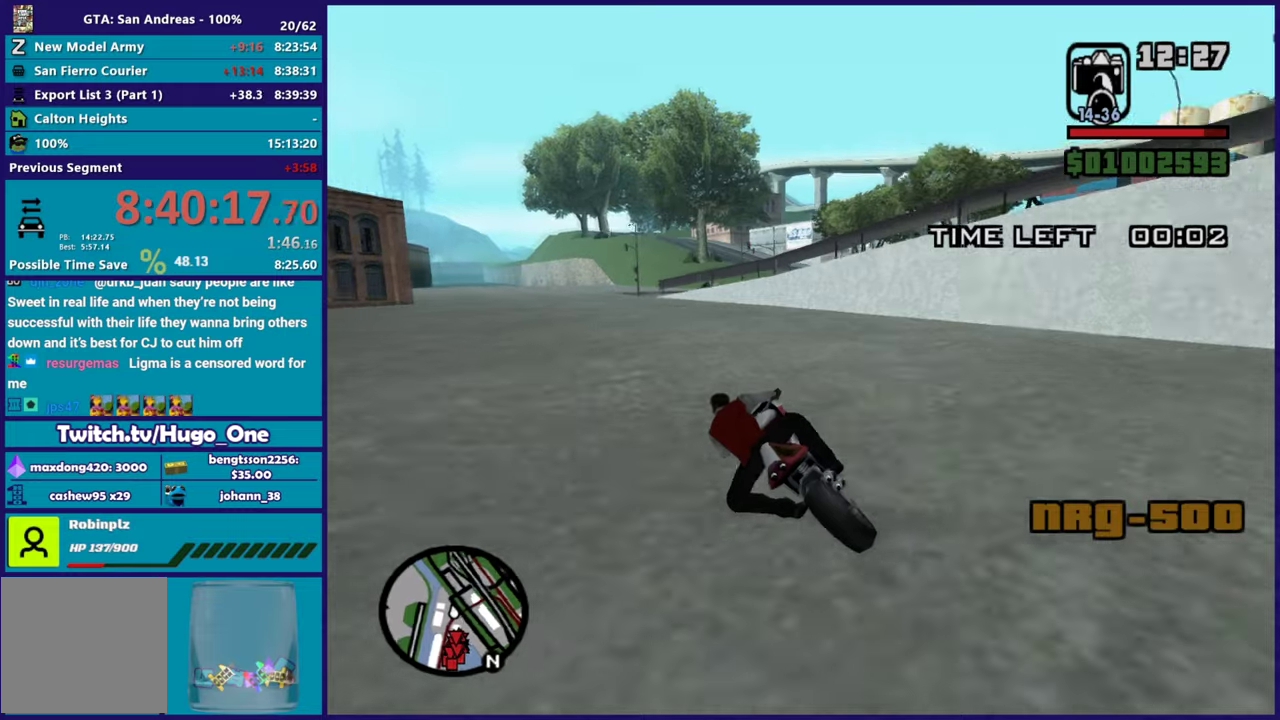
{"buttons": ["R2"], "left_stick": "right", "right_stick": "down-right", "button_events": []}
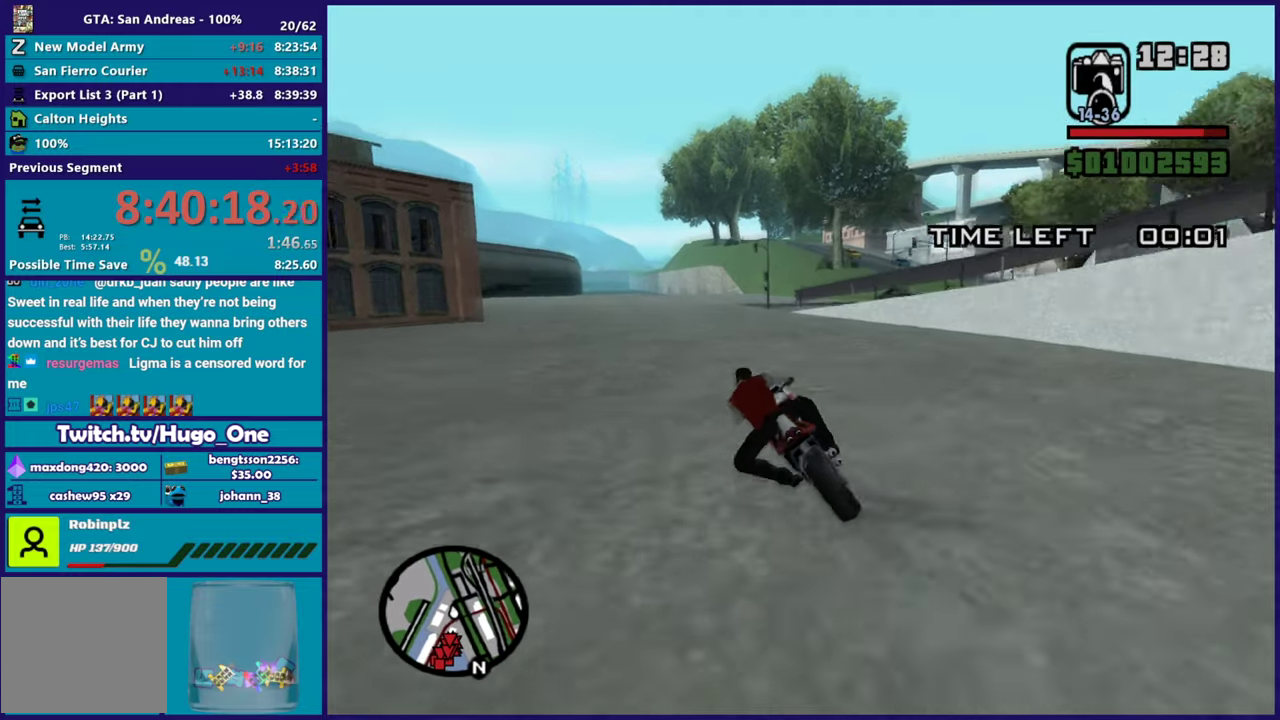
{"buttons": [], "left_stick": "center", "right_stick": "down-right", "button_events": [[334, "R2", "up"]]}
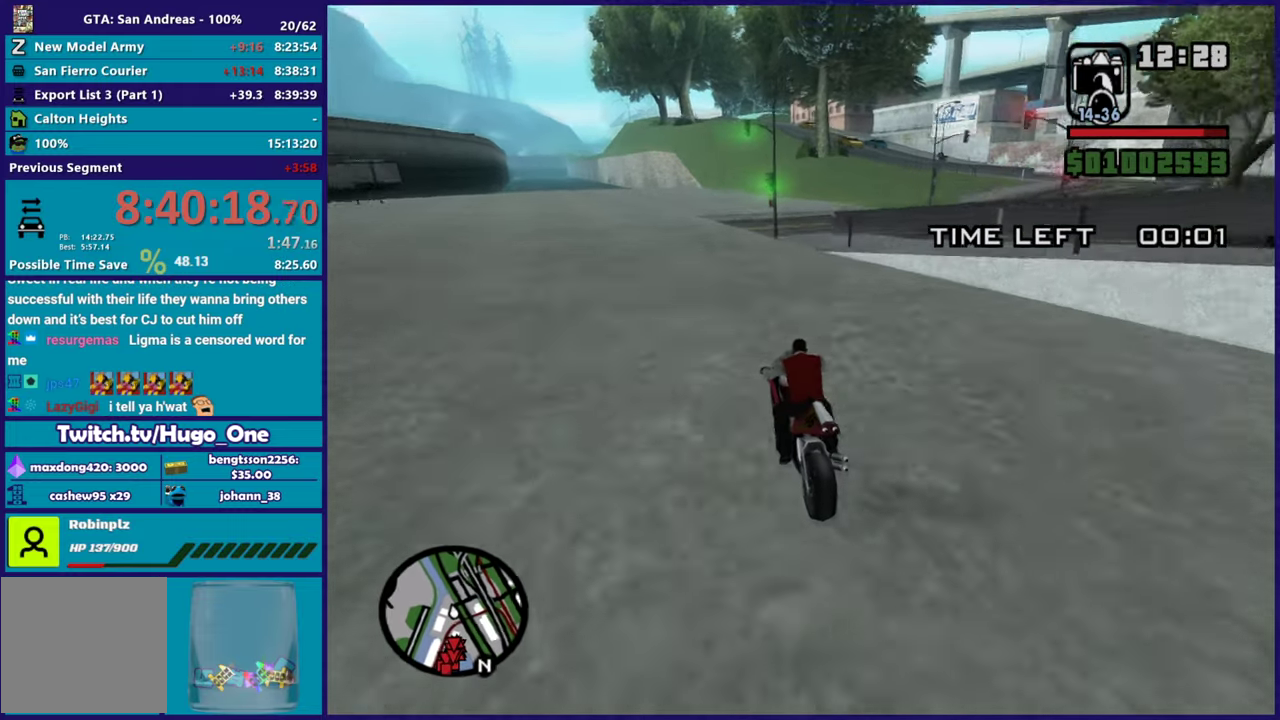
{"buttons": ["L2"], "left_stick": "right", "right_stick": "down-right", "button_events": [[101, "L2", "down"]]}
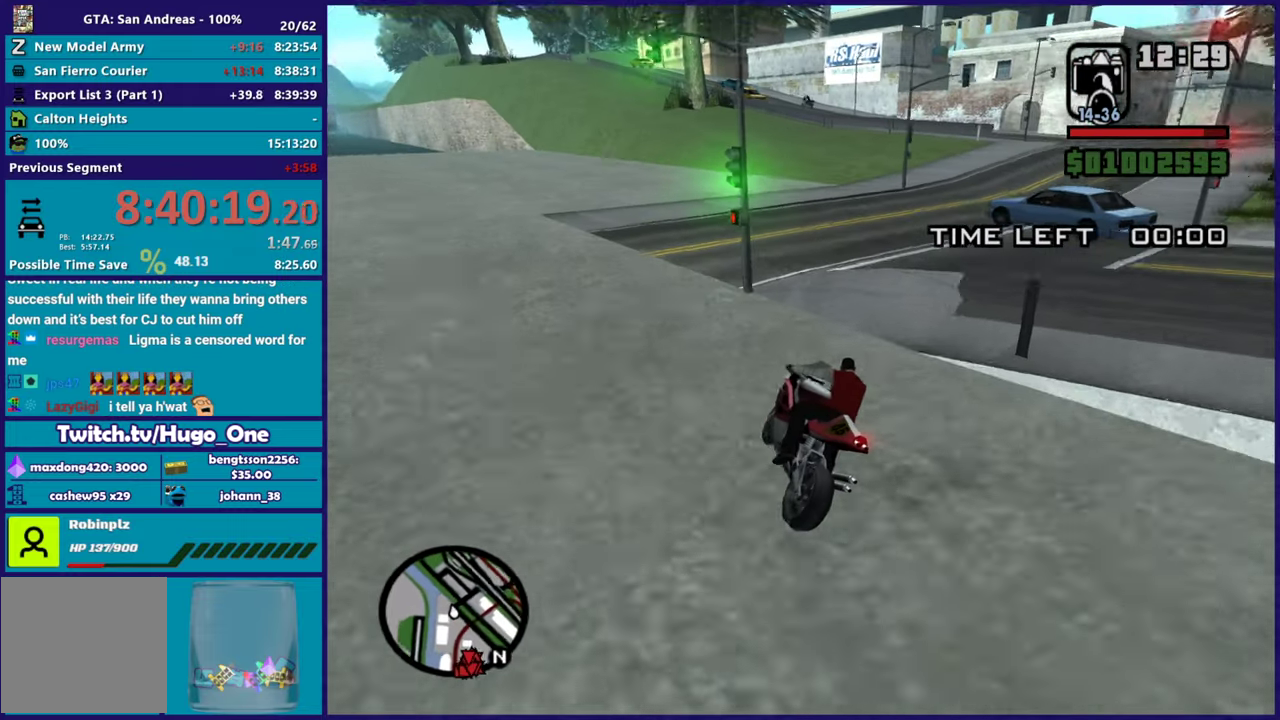
{"buttons": ["R2"], "left_stick": "right", "right_stick": "down-right", "button_events": [[233, "L2", "up"], [384, "R2", "down"]]}
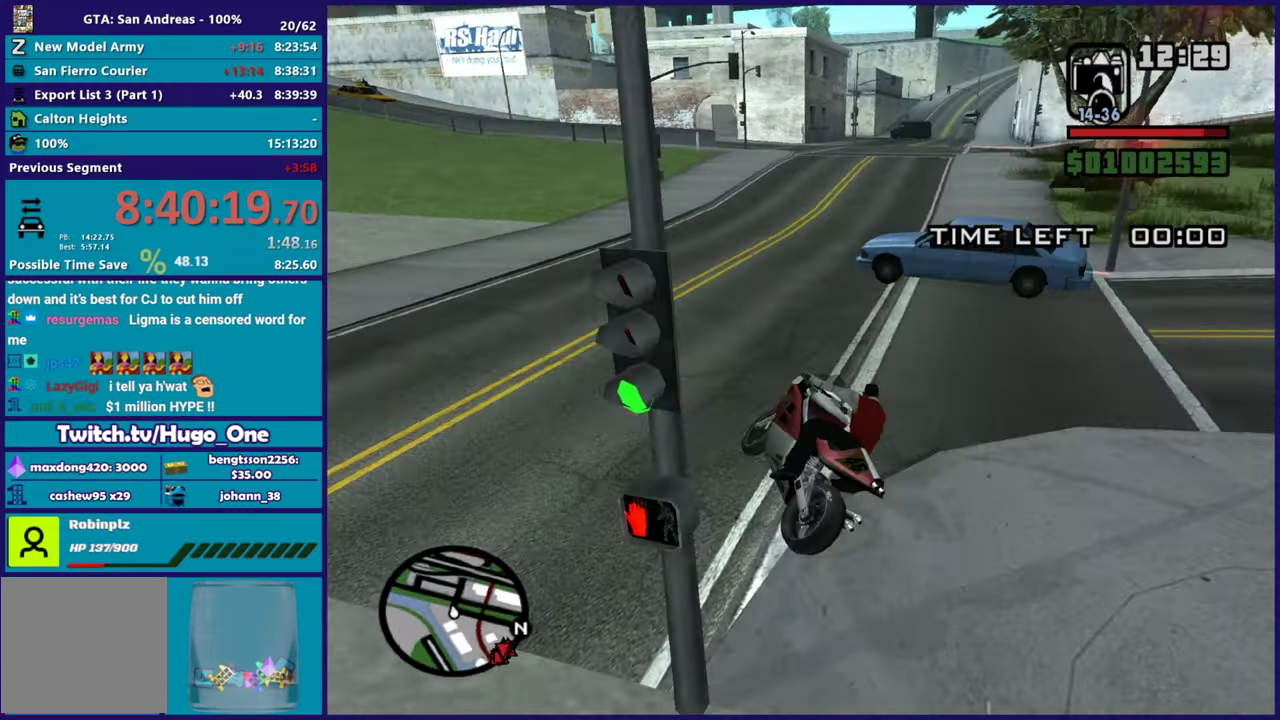
{"buttons": ["R2"], "left_stick": "right", "right_stick": "down-right", "button_events": []}
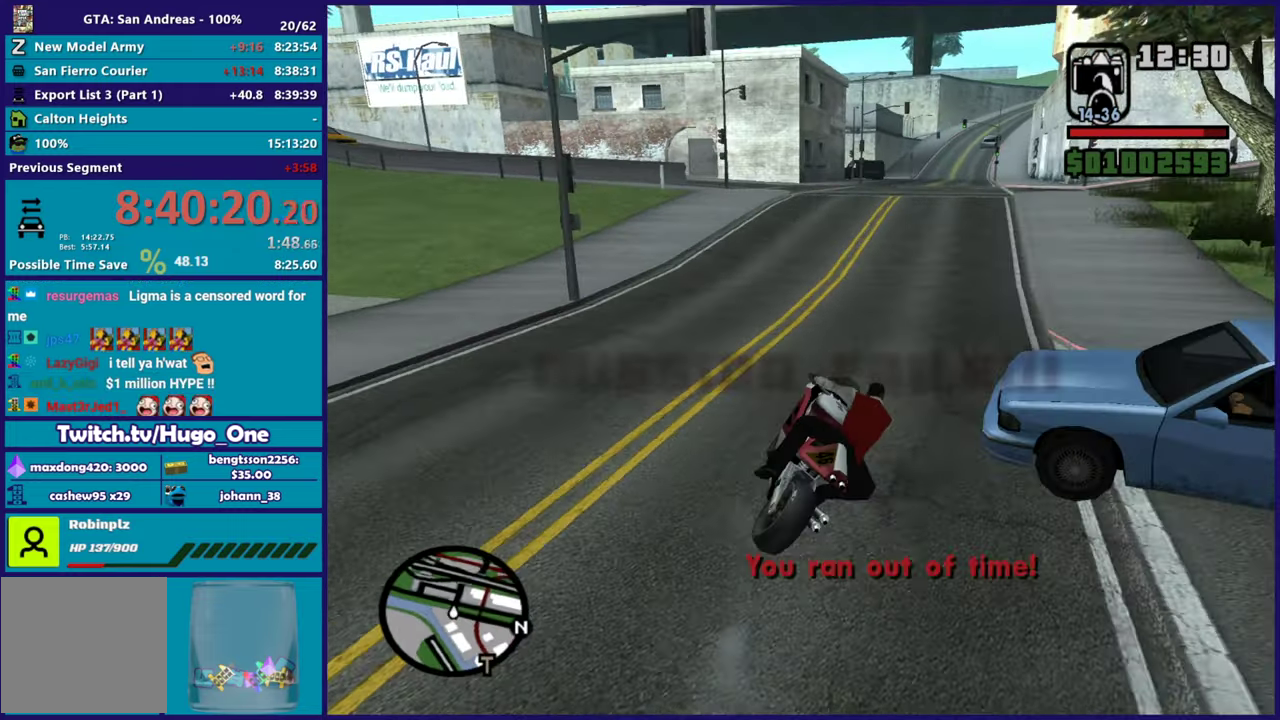
{"buttons": ["R2"], "left_stick": "center", "right_stick": "down-right", "button_events": []}
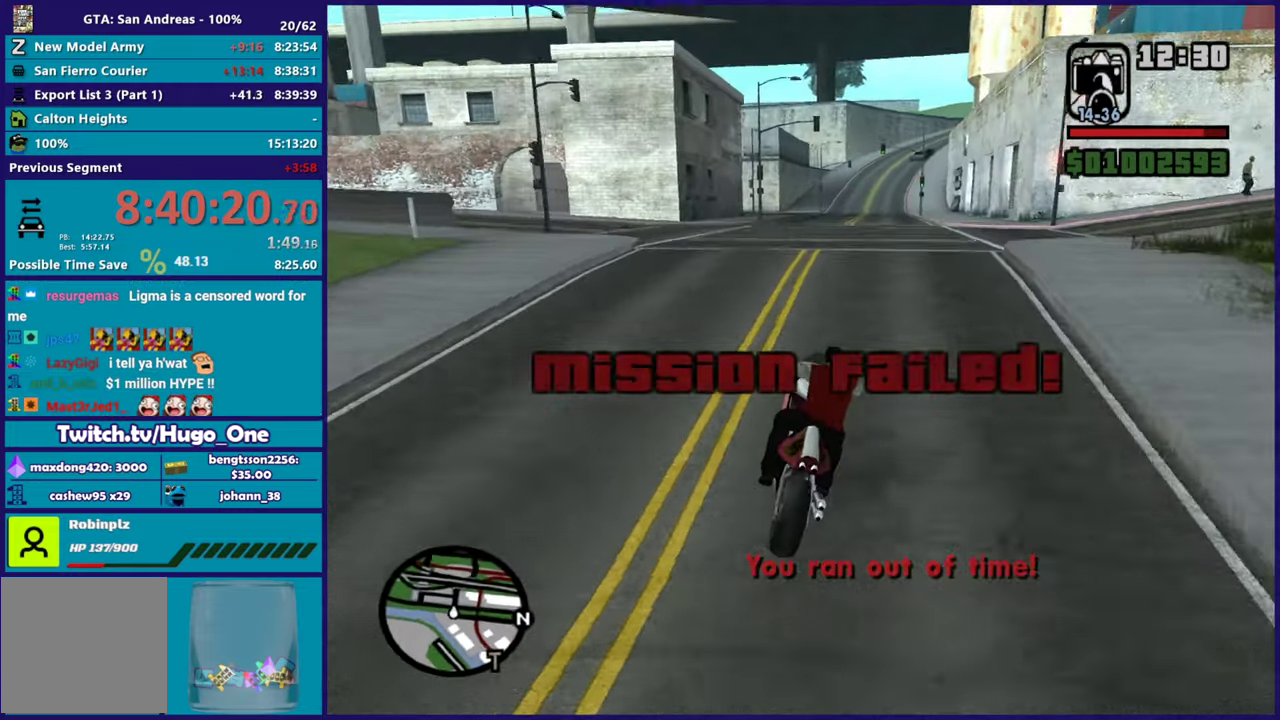
{"buttons": ["R2"], "left_stick": "right", "right_stick": "down-right", "button_events": []}
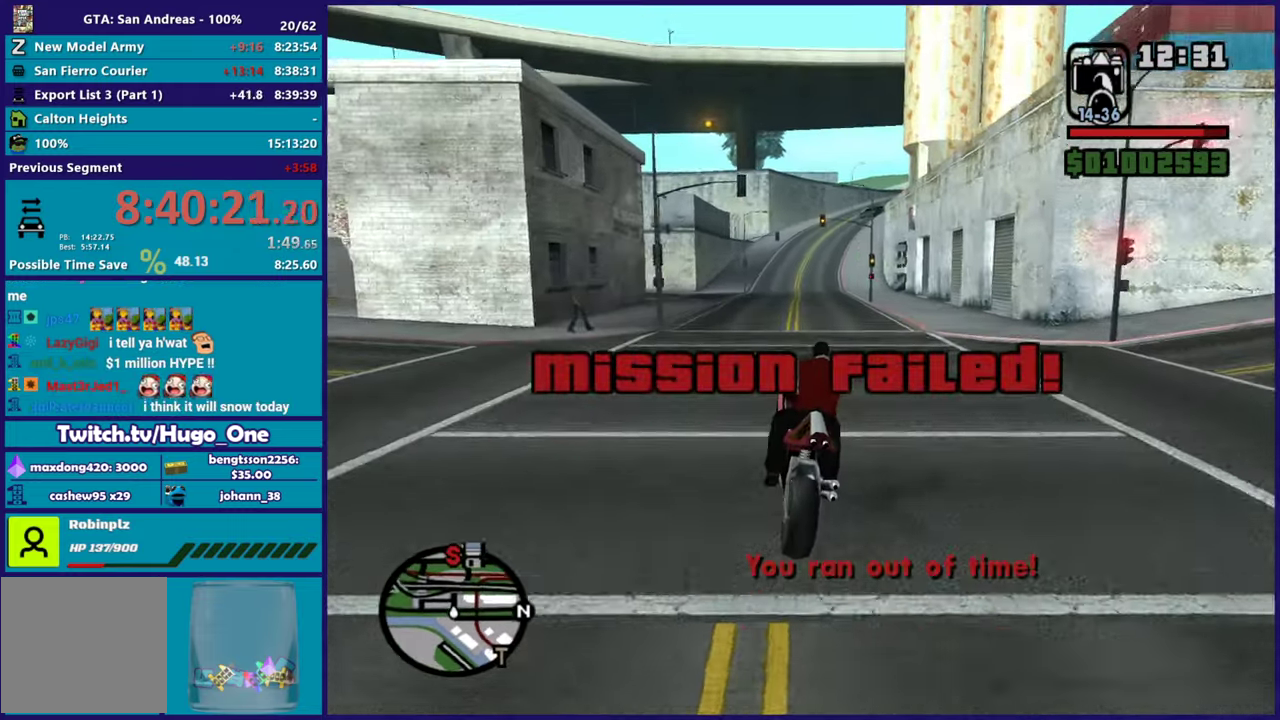
{"buttons": ["R2"], "left_stick": "center", "right_stick": "down-right", "button_events": []}
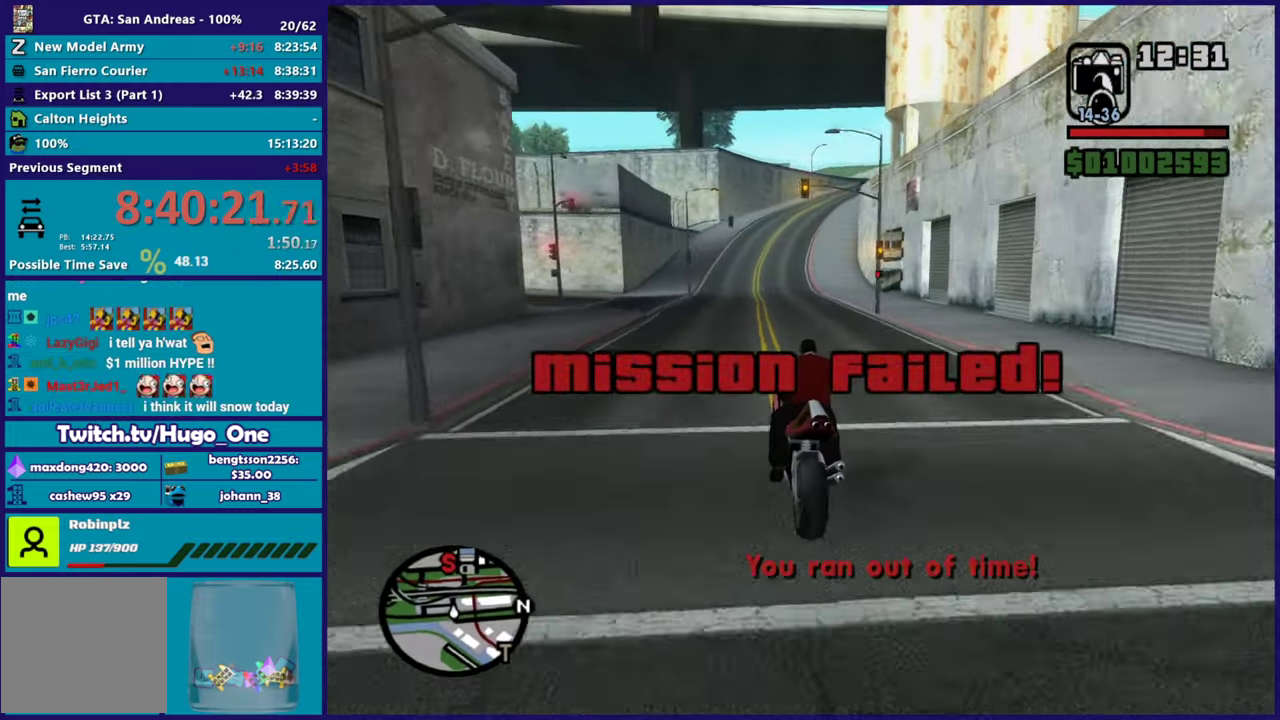
{"buttons": ["R2"], "left_stick": "up", "right_stick": "down-right", "button_events": []}
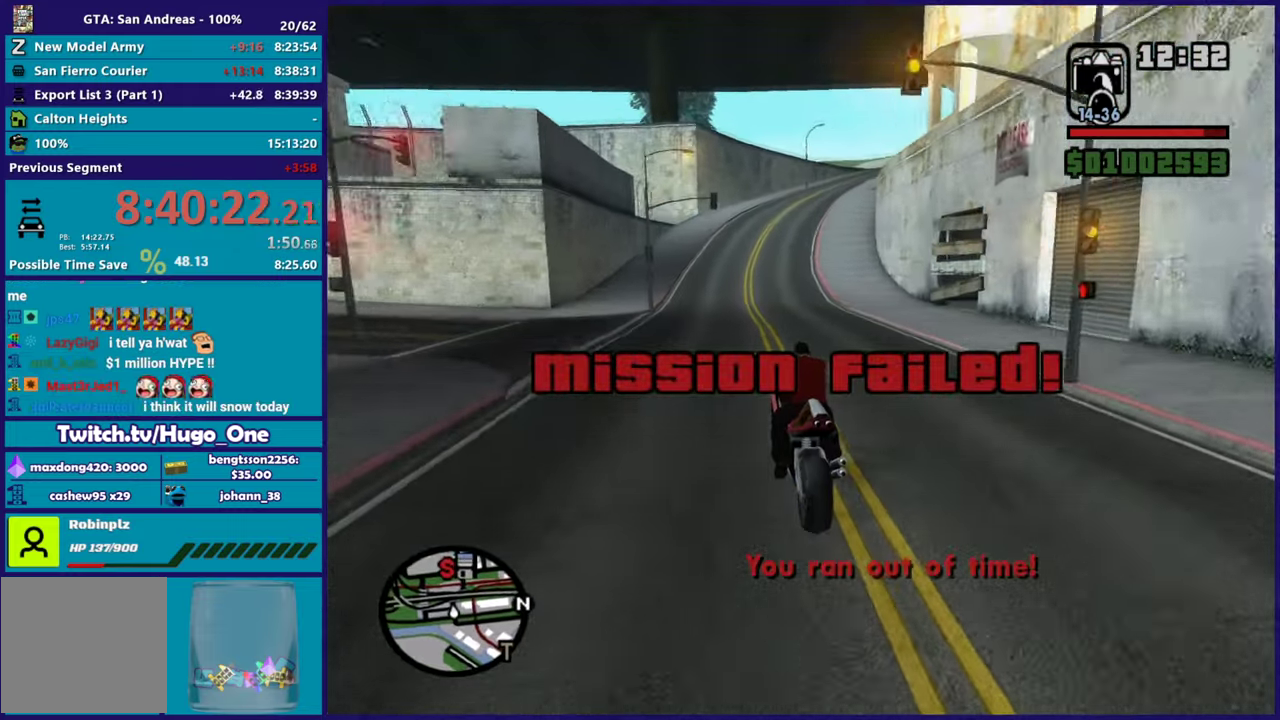
{"buttons": ["R2"], "left_stick": "up-left", "right_stick": "down-right"}
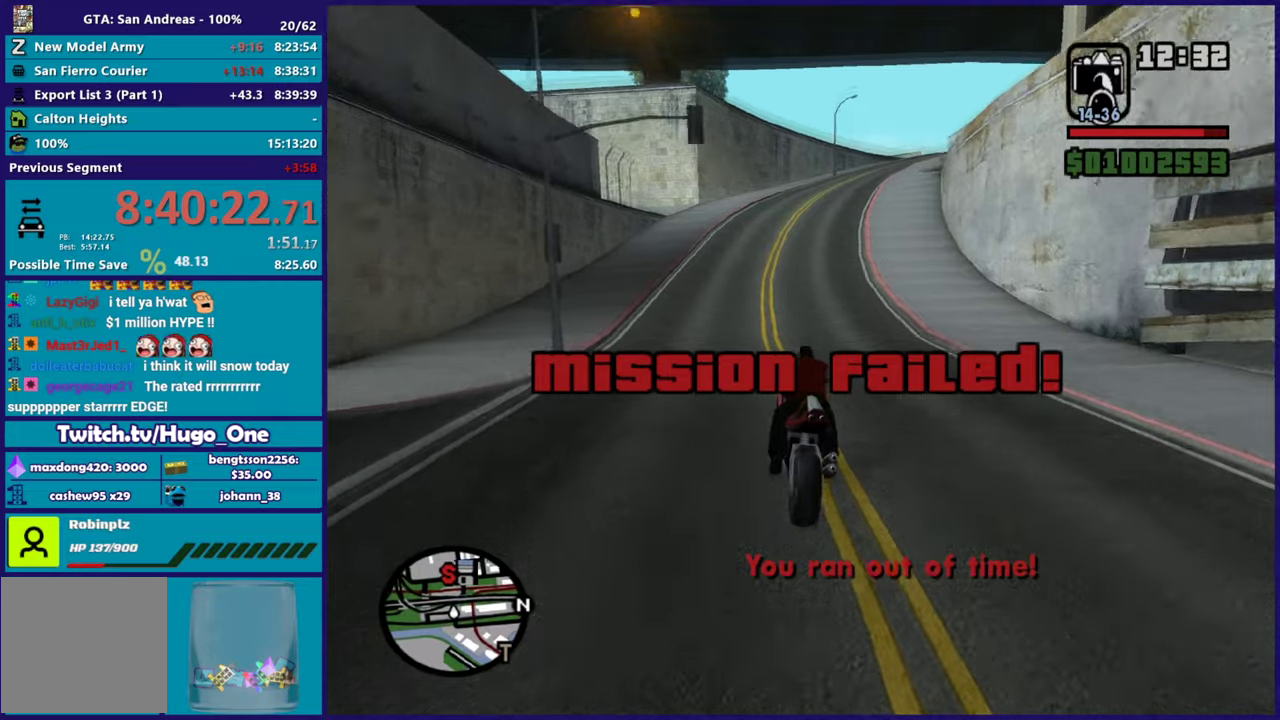
{"buttons": ["R2"], "left_stick": "right", "right_stick": "down-right"}
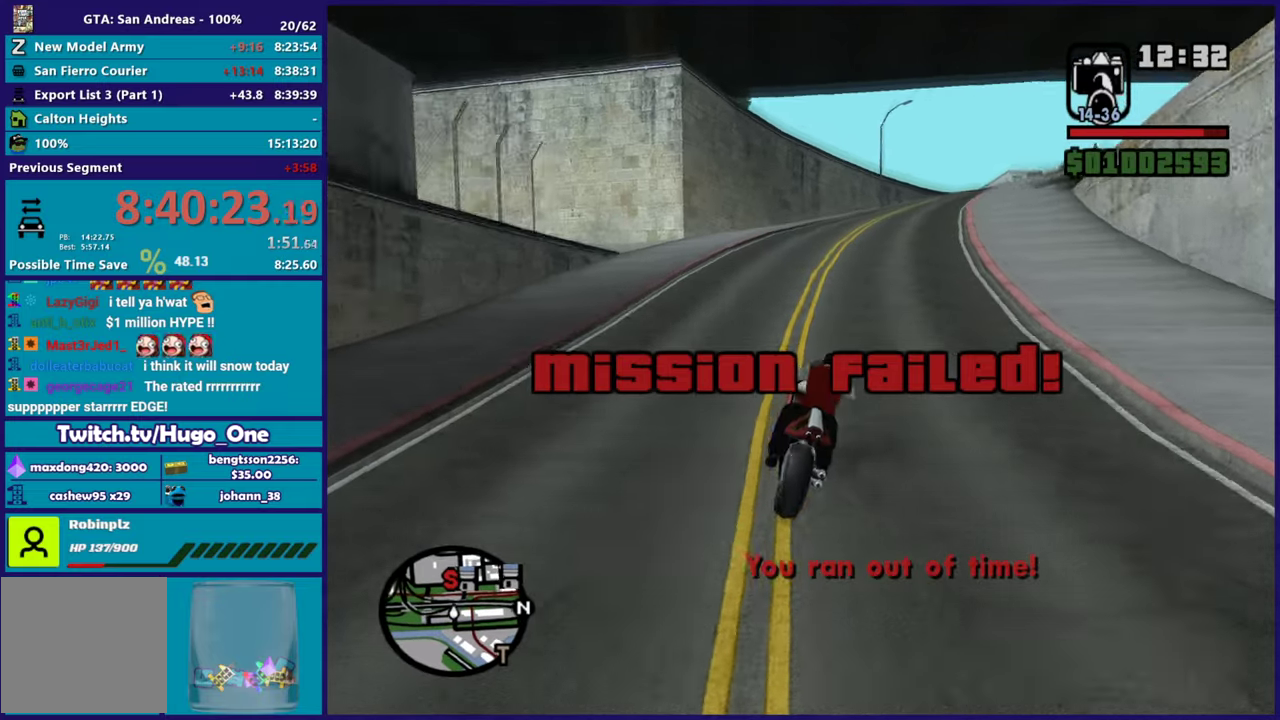
{"buttons": ["R2"], "left_stick": "right", "right_stick": "down-right", "button_events": []}